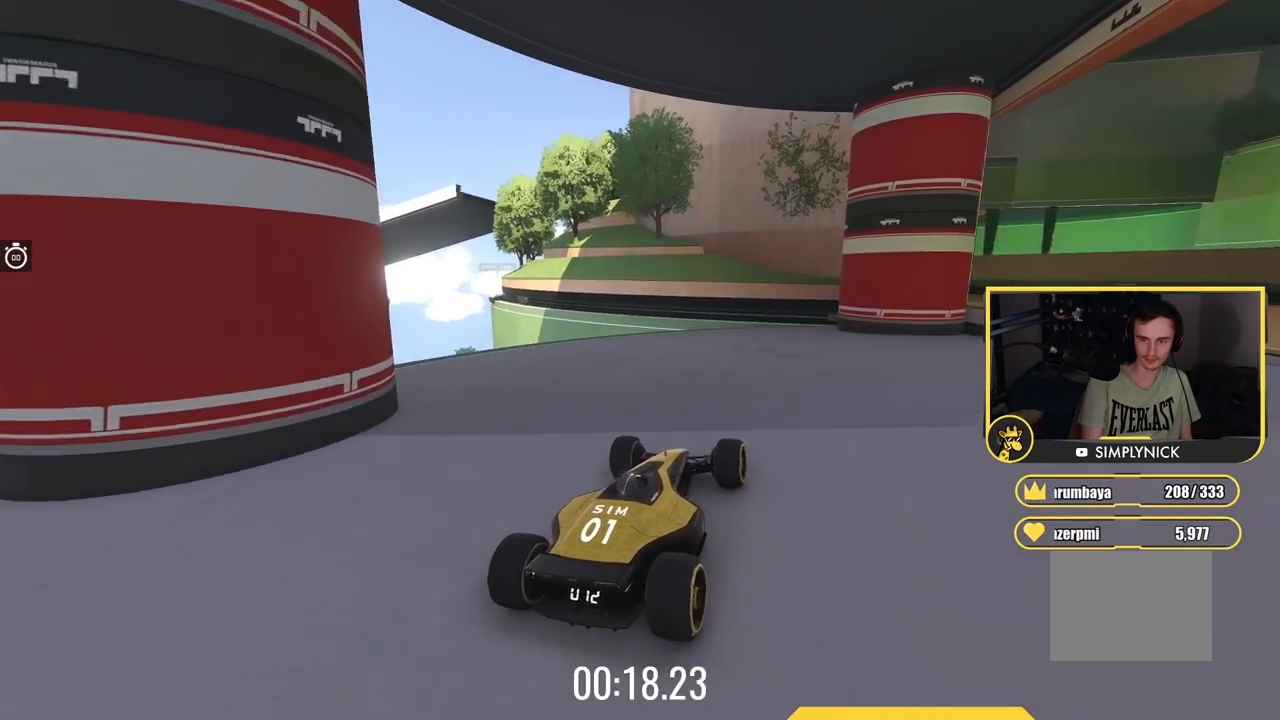
Gameplay with keyboard; each line is a JSON object with the keys held at the frame after it. "events" lists presses ("down") and releases ("up") of "down", "left", "right" and "up" between this image and that frame as [ms after this image, input, new state], when the widget could be followed in between. No other keys are recorded. Mouse input is not recorded.
{"keys": [], "events": []}
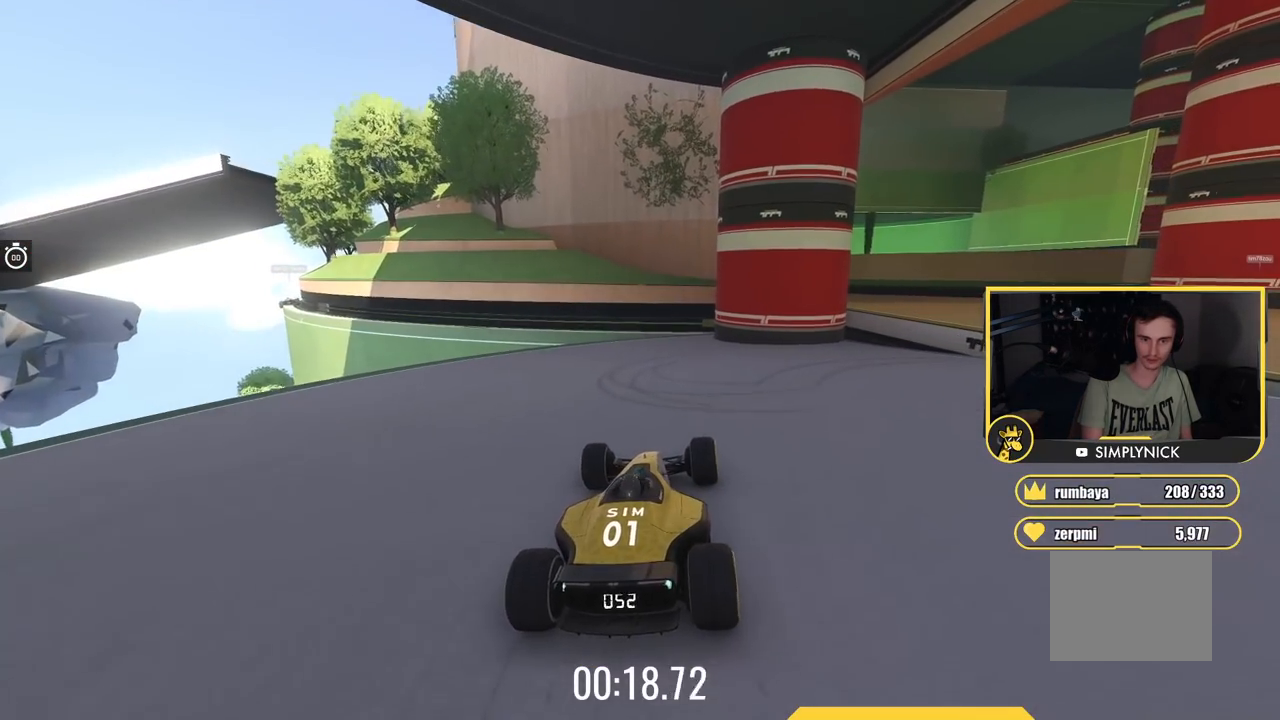
{"keys": [], "events": []}
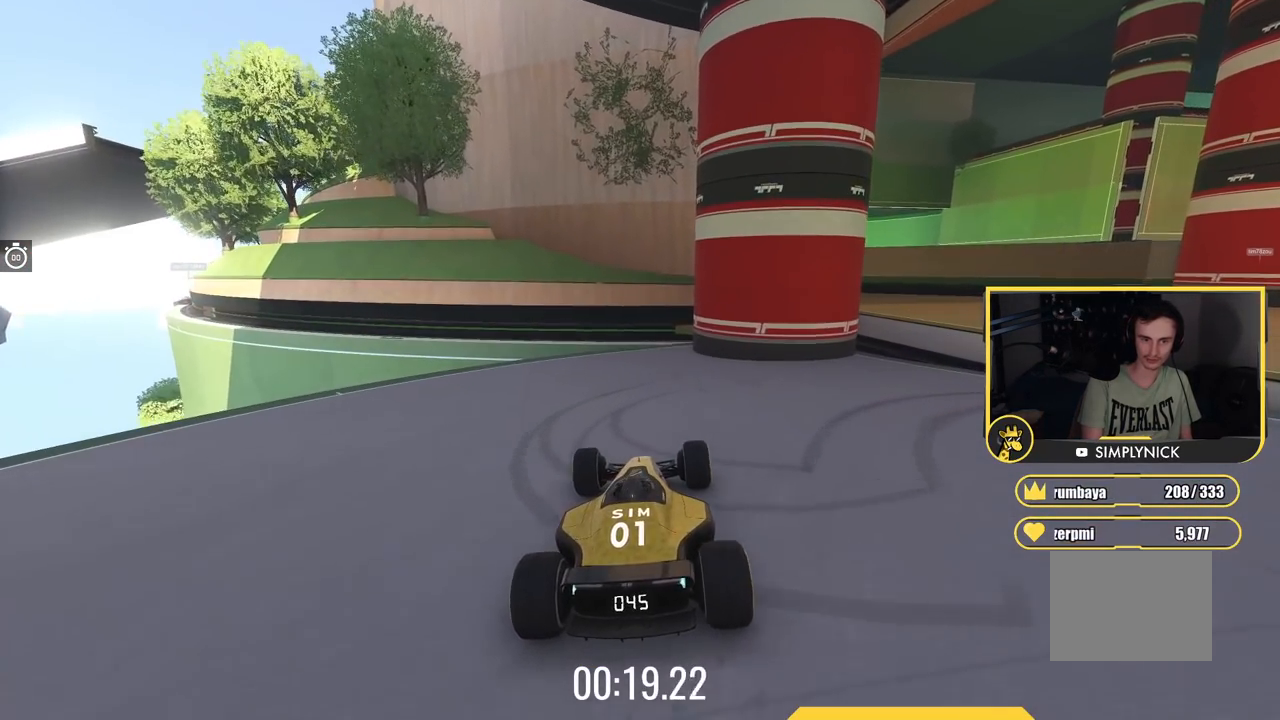
{"keys": ["up"], "events": [[267, "up", "down"]]}
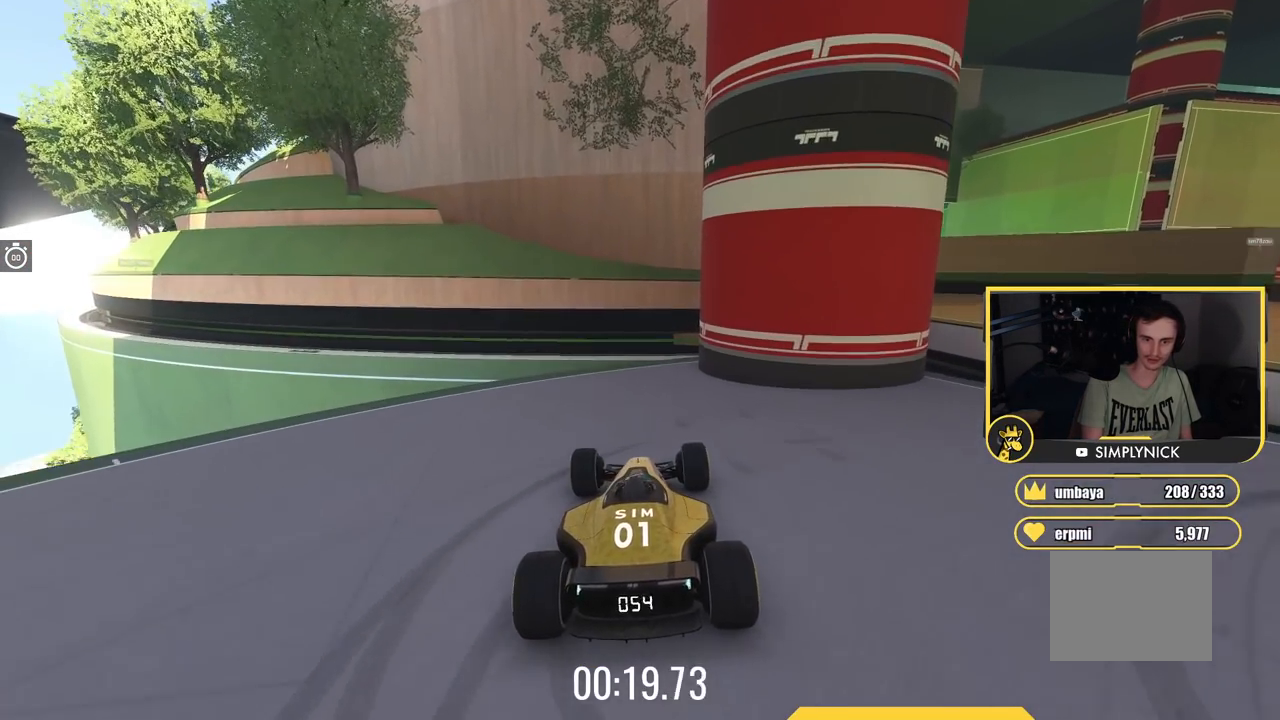
{"keys": ["left"], "events": [[84, "right", "down"], [84, "up", "up"], [284, "right", "up"], [334, "left", "down"]]}
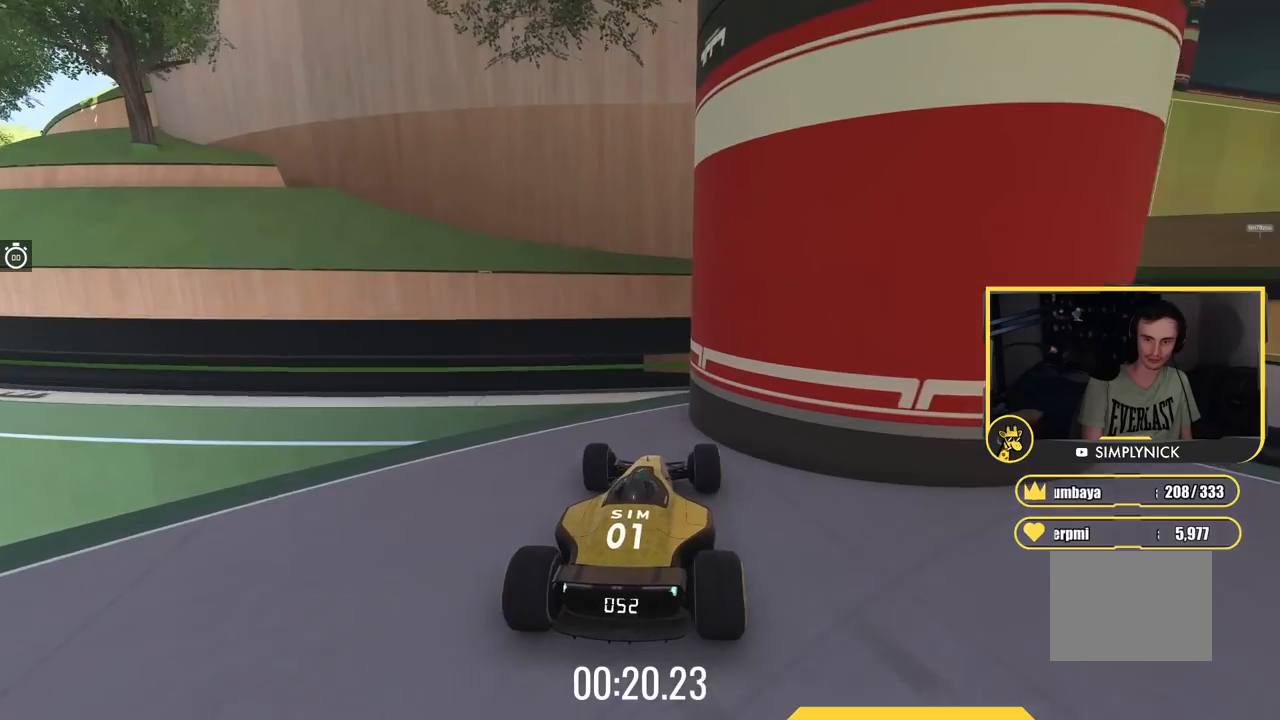
{"keys": ["left"], "events": []}
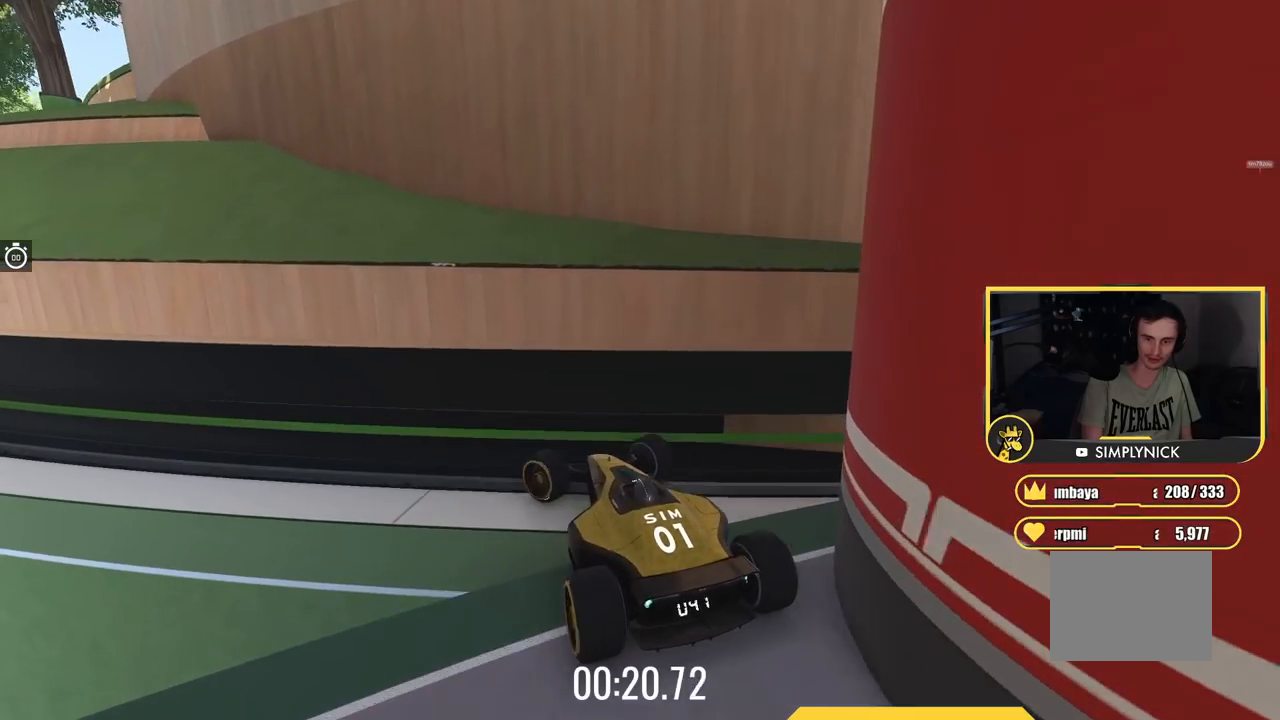
{"keys": ["left", "up"], "events": [[84, "up", "down"]]}
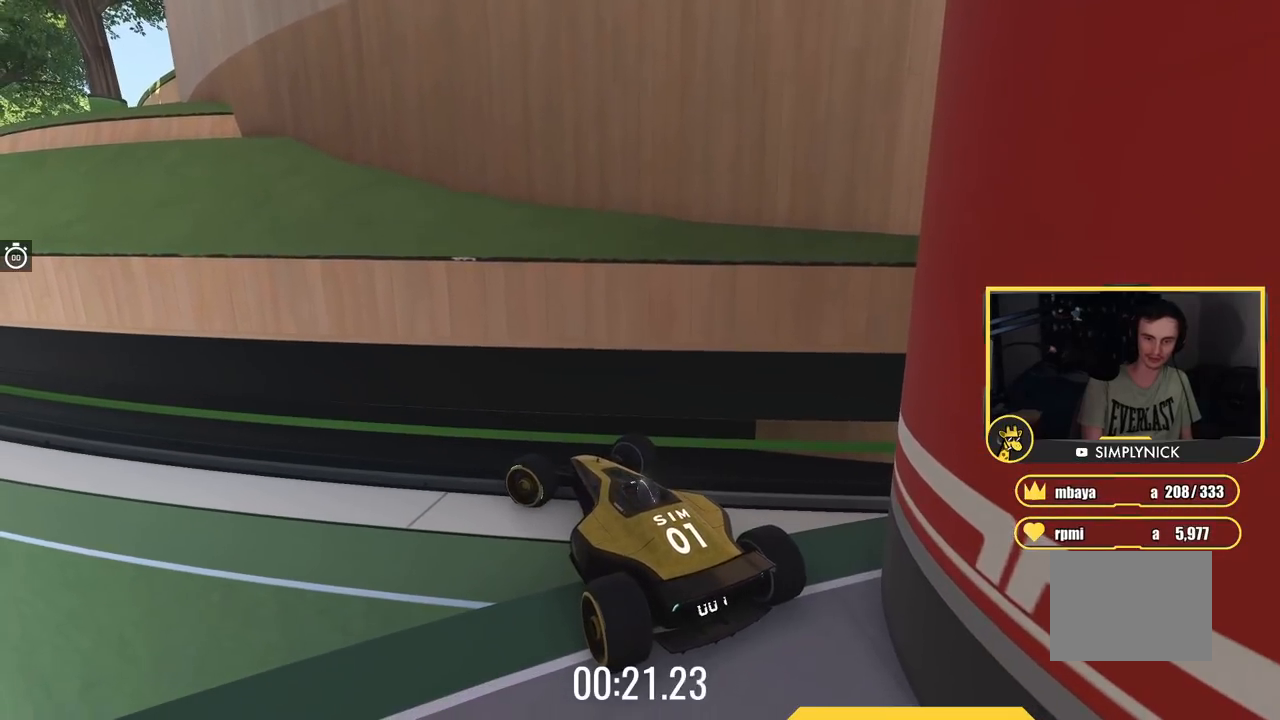
{"keys": ["left", "up"], "events": []}
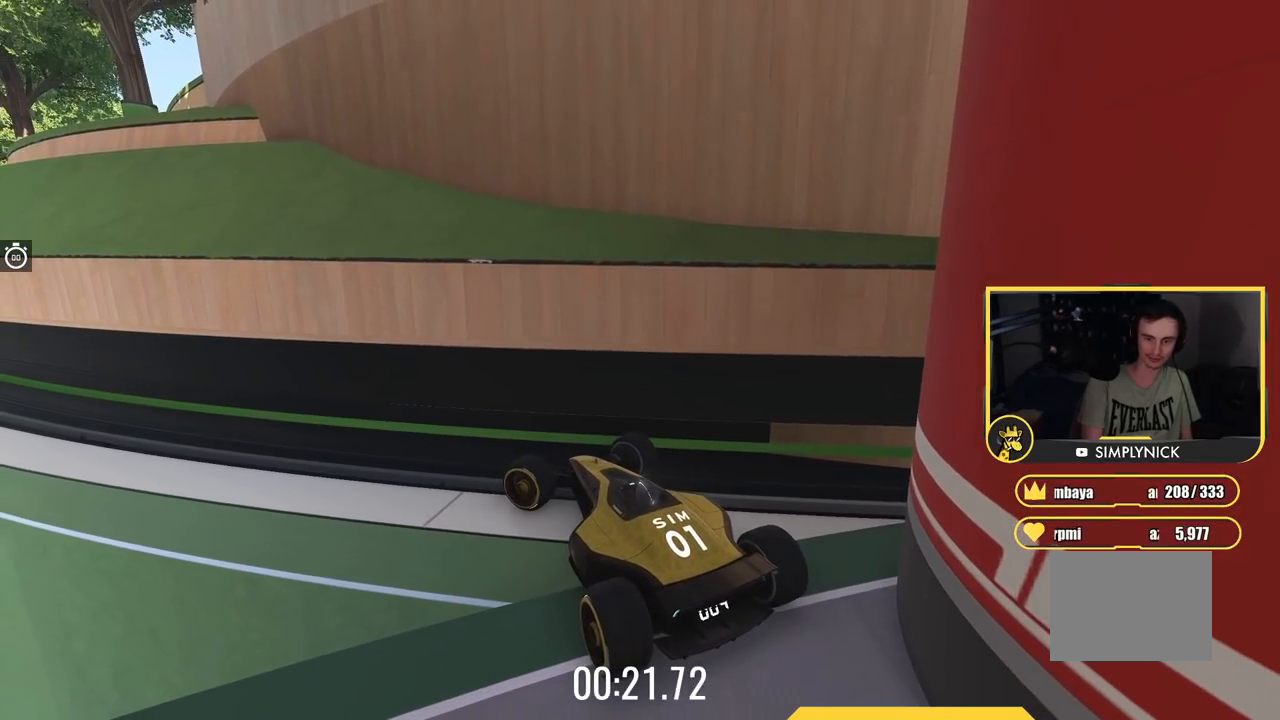
{"keys": ["down", "left", "up"], "events": [[201, "down", "down"]]}
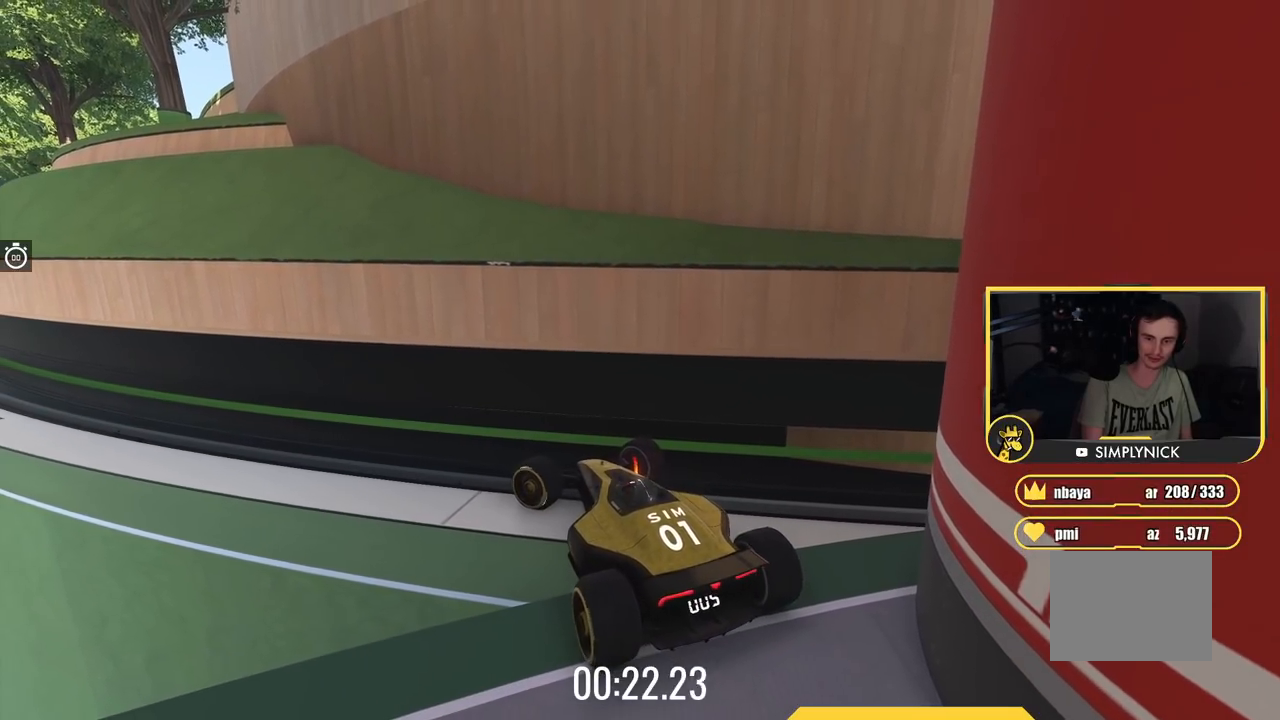
{"keys": ["down", "right"], "events": [[167, "down", "up"], [400, "left", "up"], [400, "up", "up"], [417, "down", "down"], [434, "right", "down"]]}
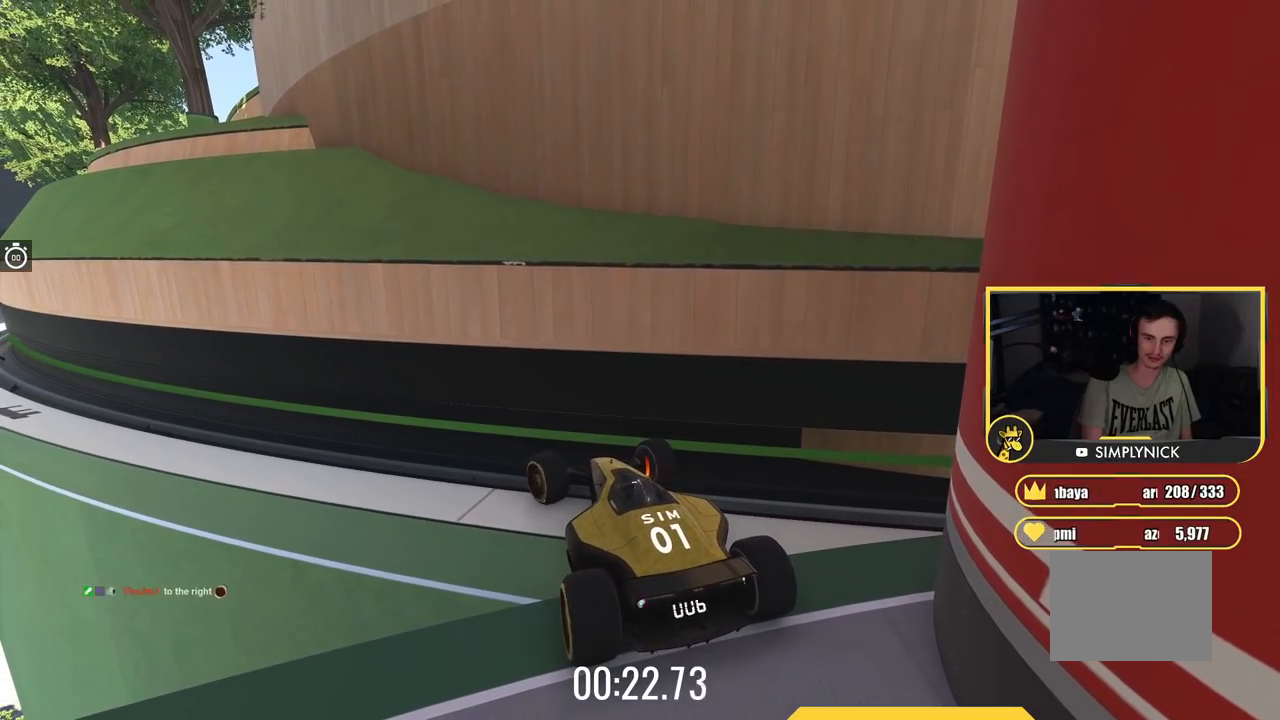
{"keys": ["down", "right"], "events": [[234, "down", "up"], [267, "right", "up"], [351, "right", "down"], [384, "down", "down"]]}
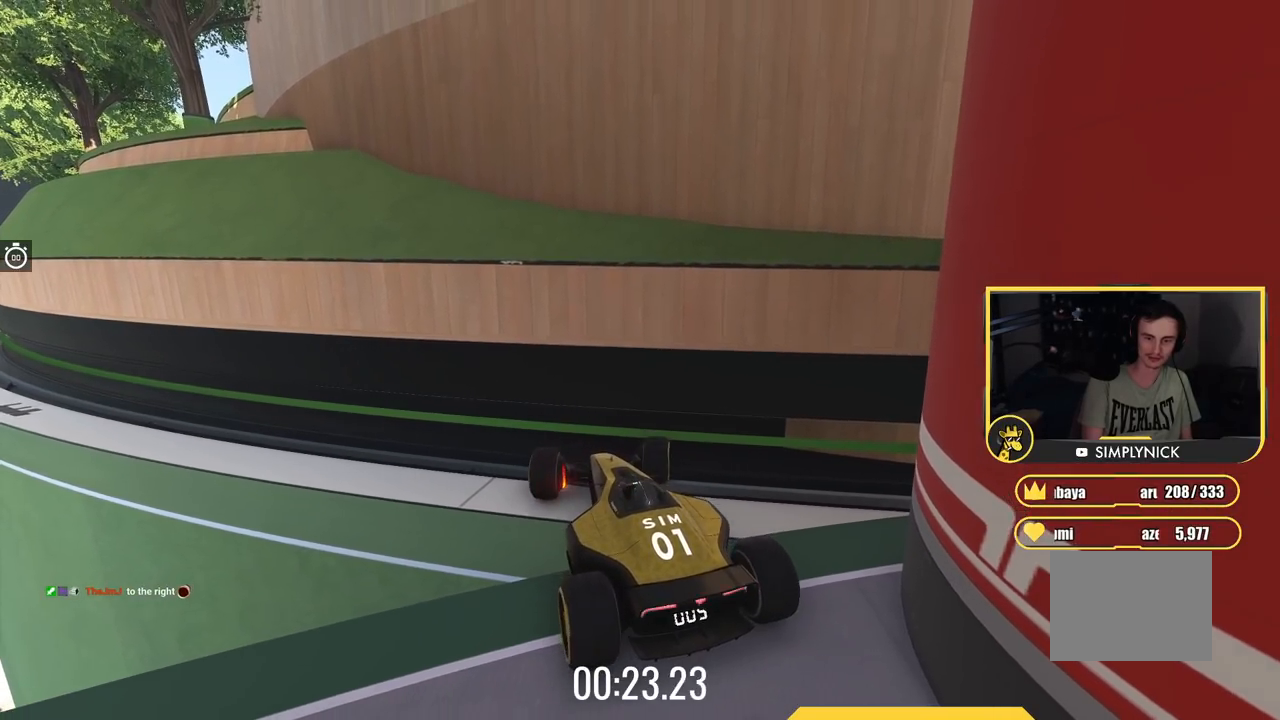
{"keys": ["left", "up"], "events": [[67, "down", "up"], [67, "right", "up"], [100, "up", "down"], [183, "left", "down"]]}
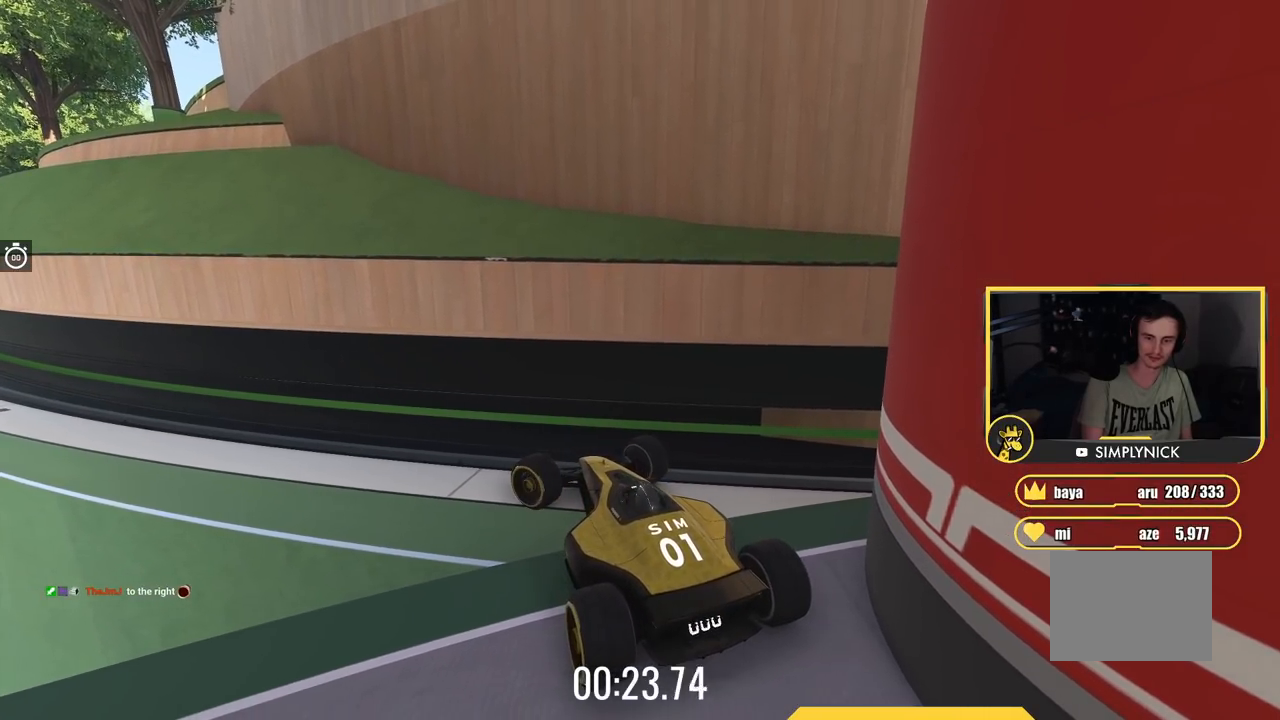
{"keys": ["left", "up"], "events": []}
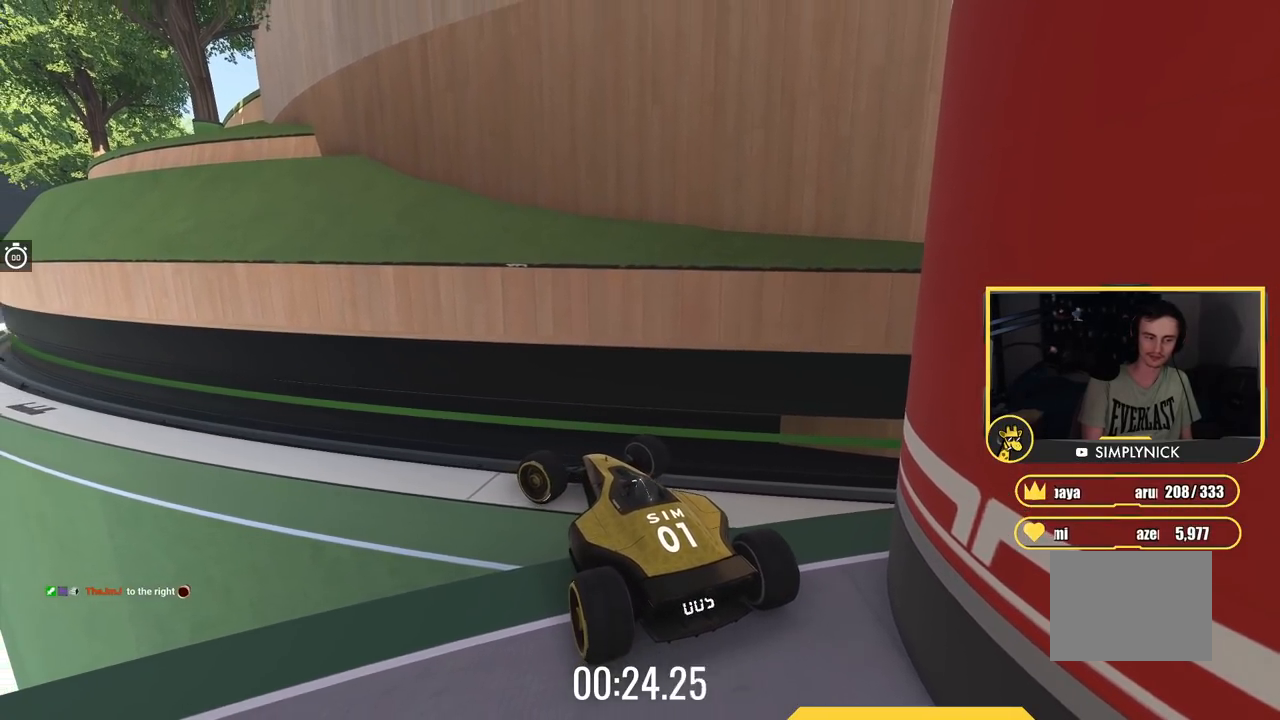
{"keys": ["left", "up"], "events": []}
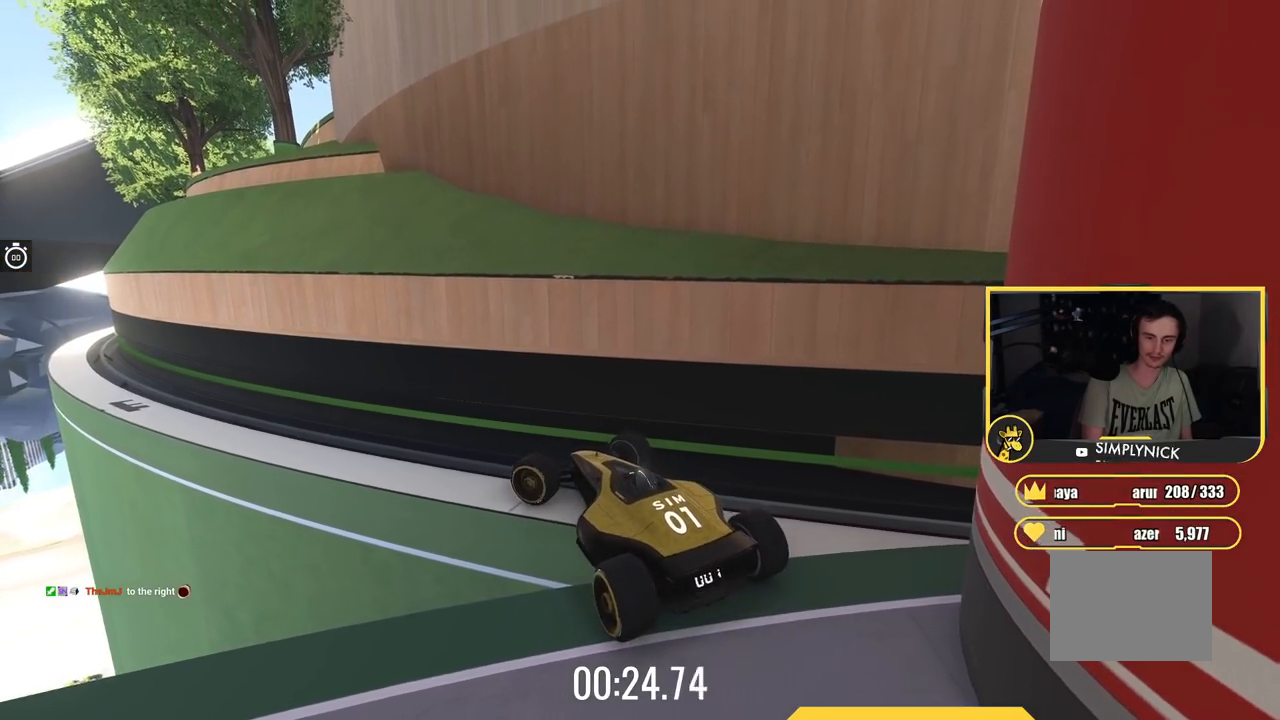
{"keys": ["left", "up"], "events": []}
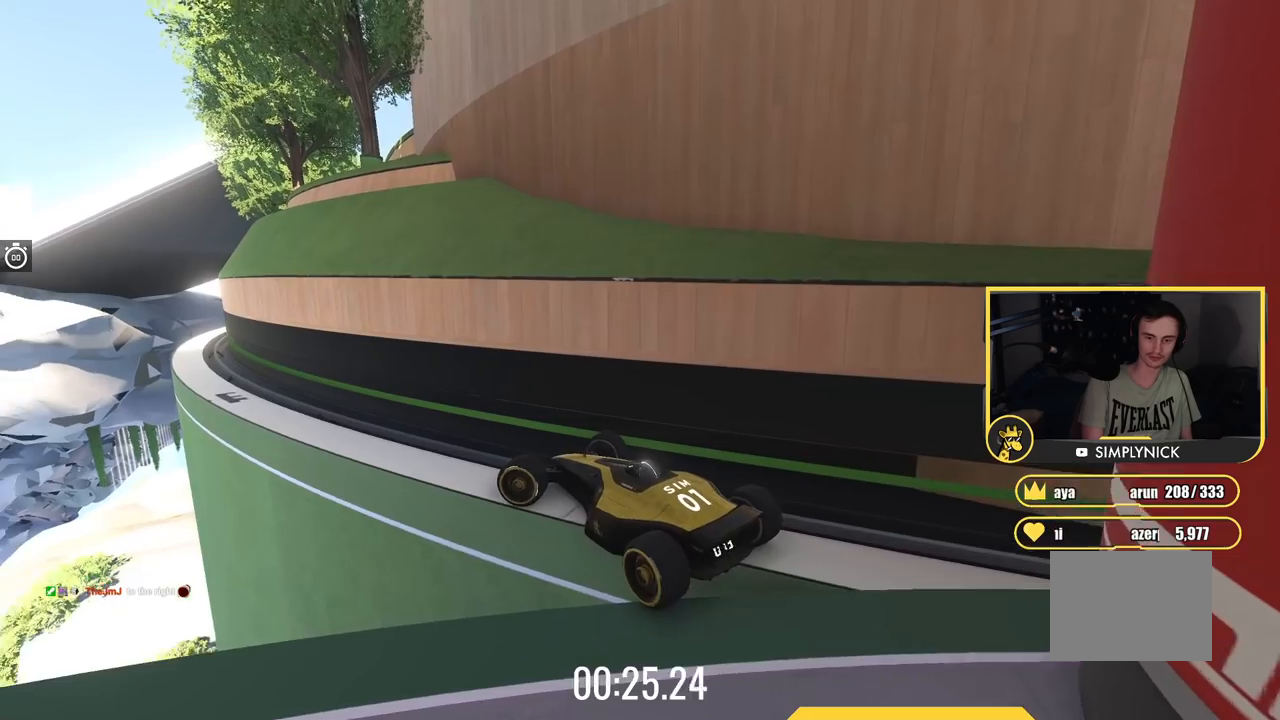
{"keys": ["up"], "events": [[33, "left", "up"]]}
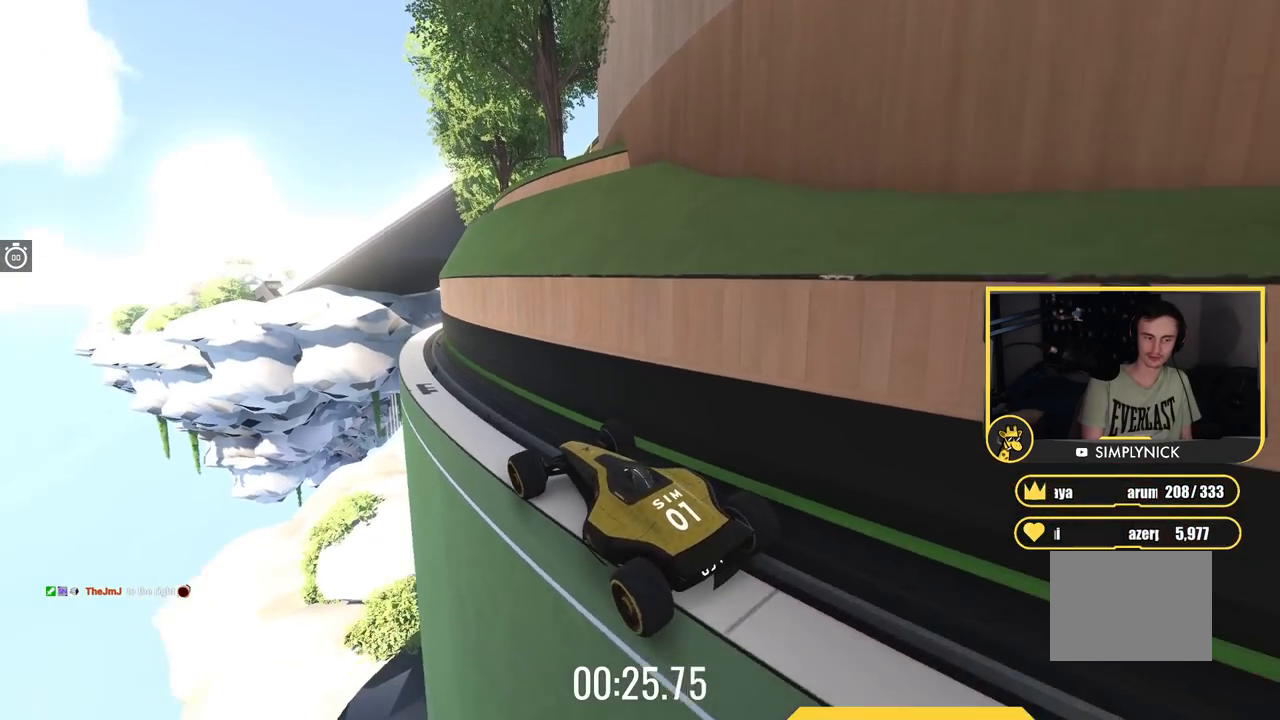
{"keys": ["up"], "events": []}
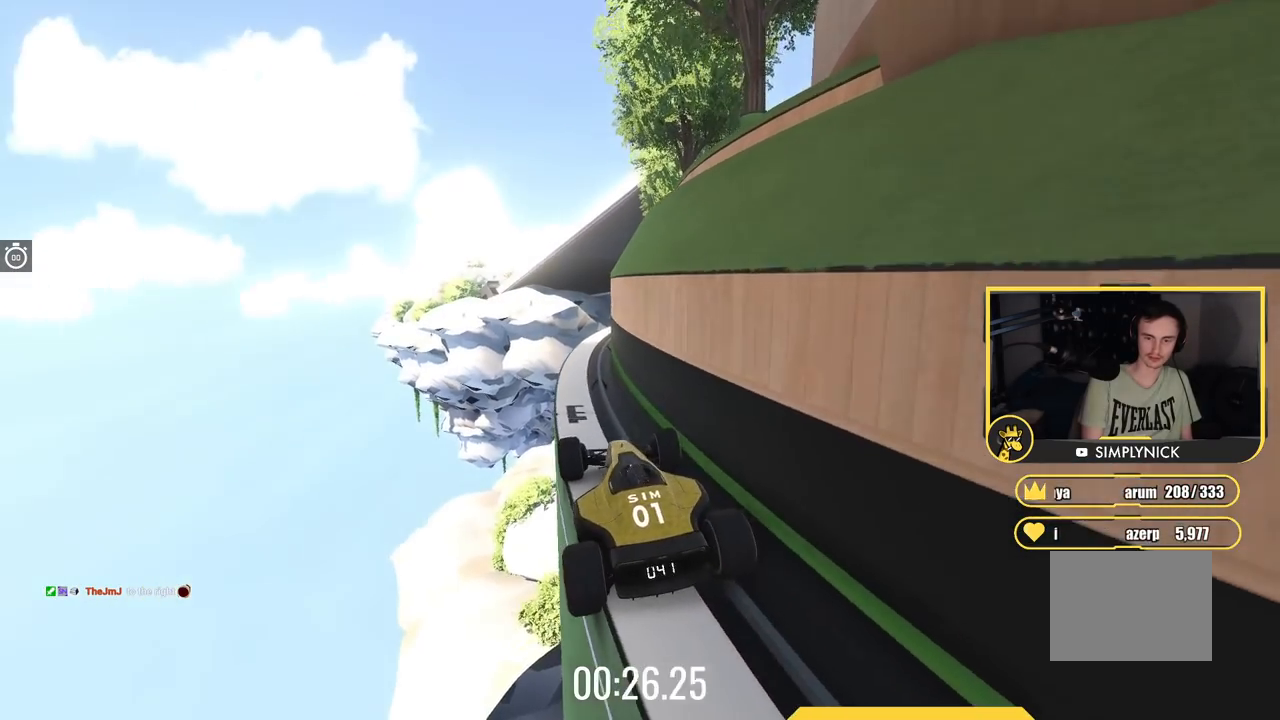
{"keys": ["up"], "events": []}
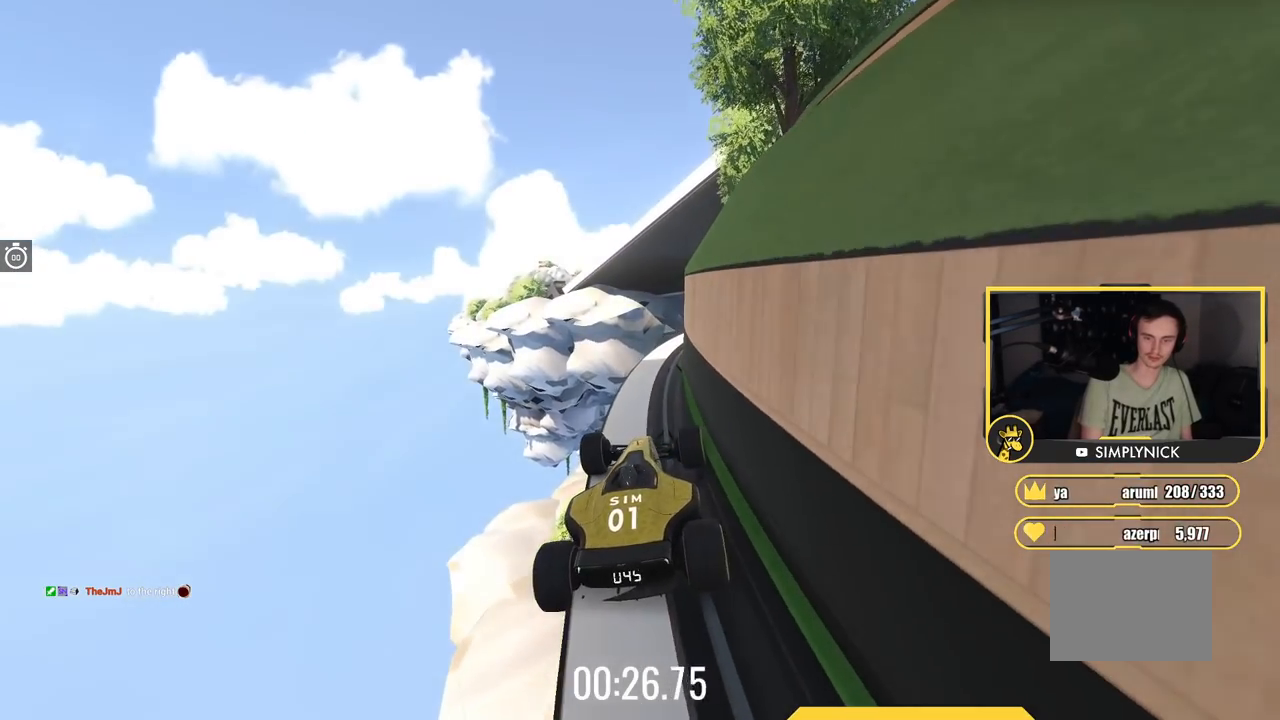
{"keys": ["up"], "events": []}
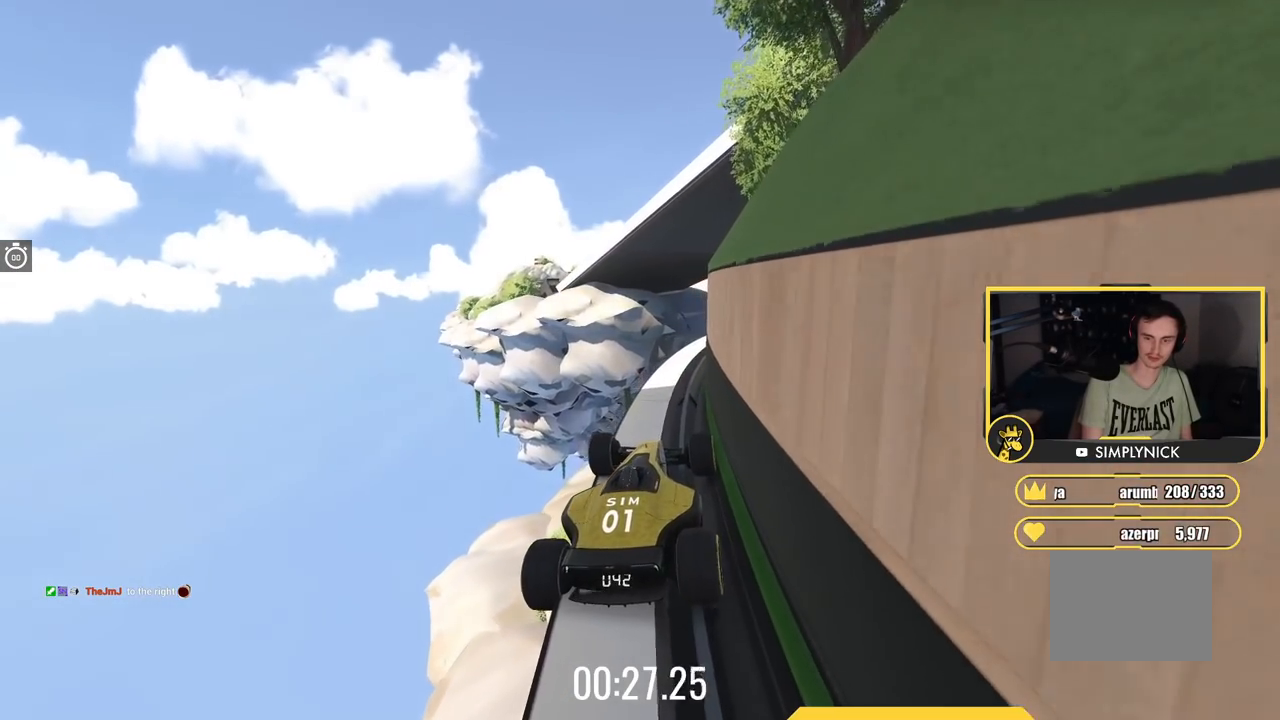
{"keys": ["up"], "events": [[200, "left", "down"], [317, "left", "up"]]}
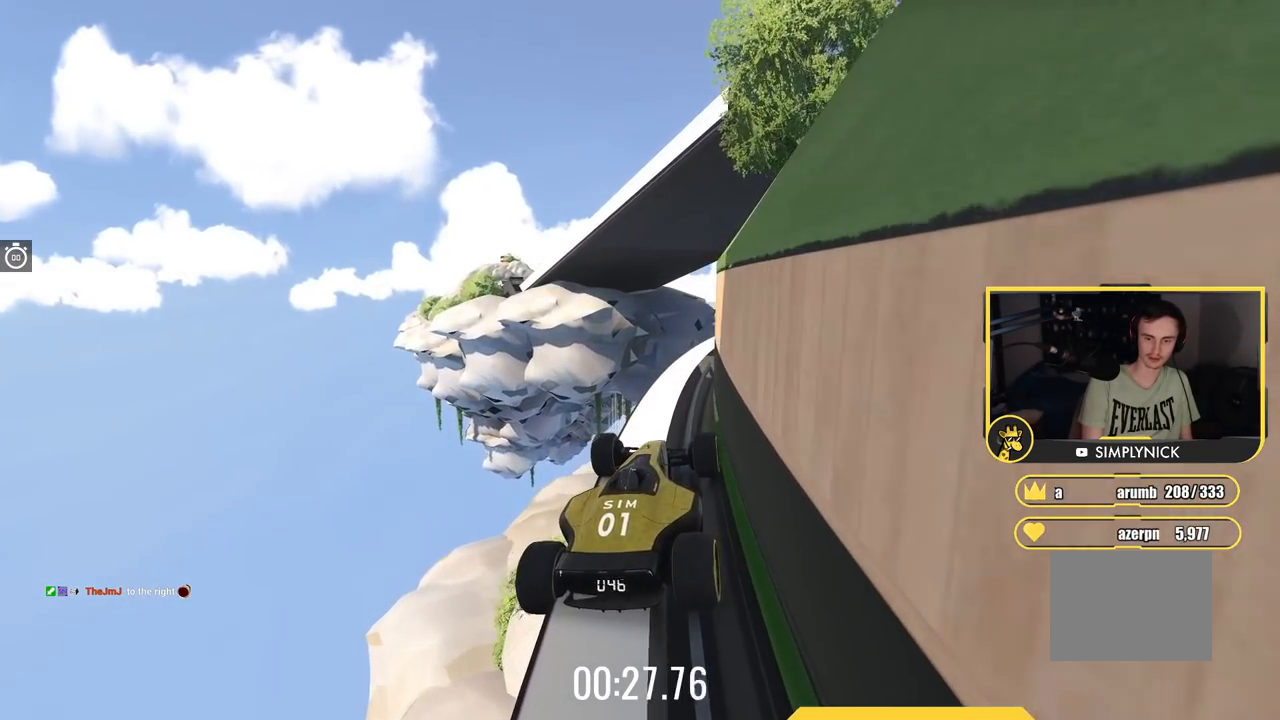
{"keys": ["up"], "events": []}
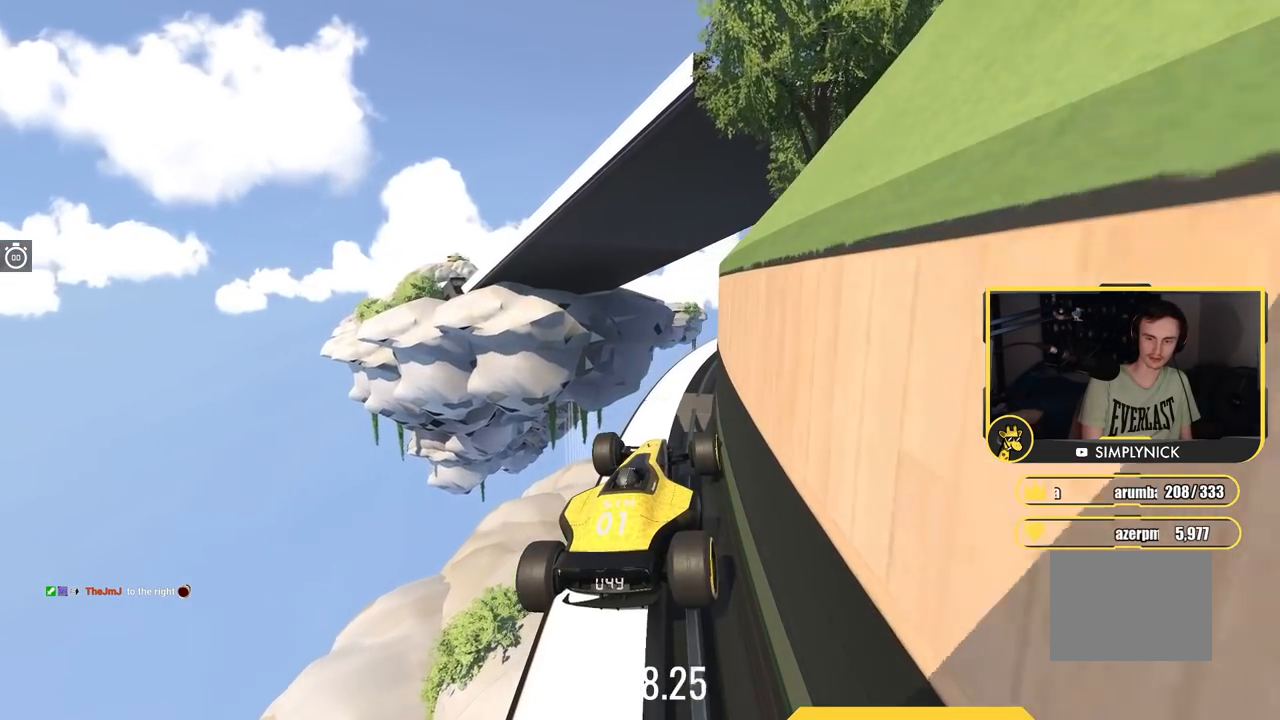
{"keys": ["up"], "events": []}
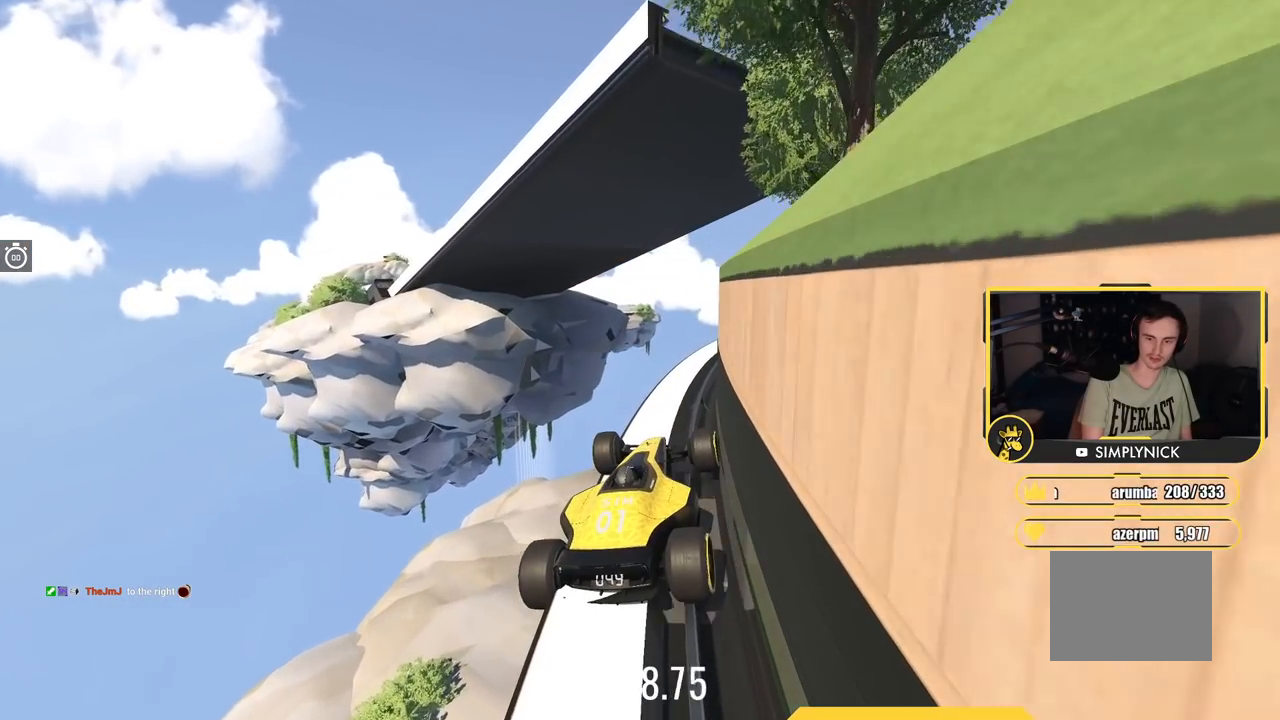
{"keys": ["up"], "events": []}
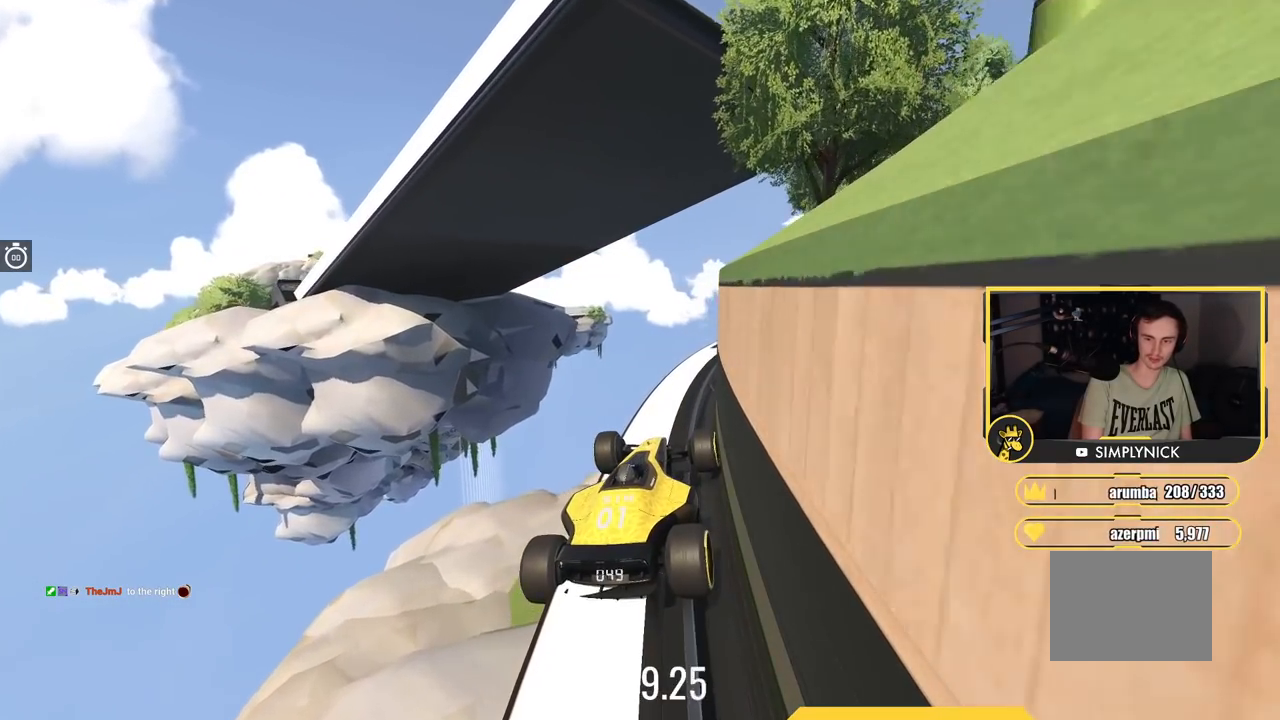
{"keys": ["up"], "events": []}
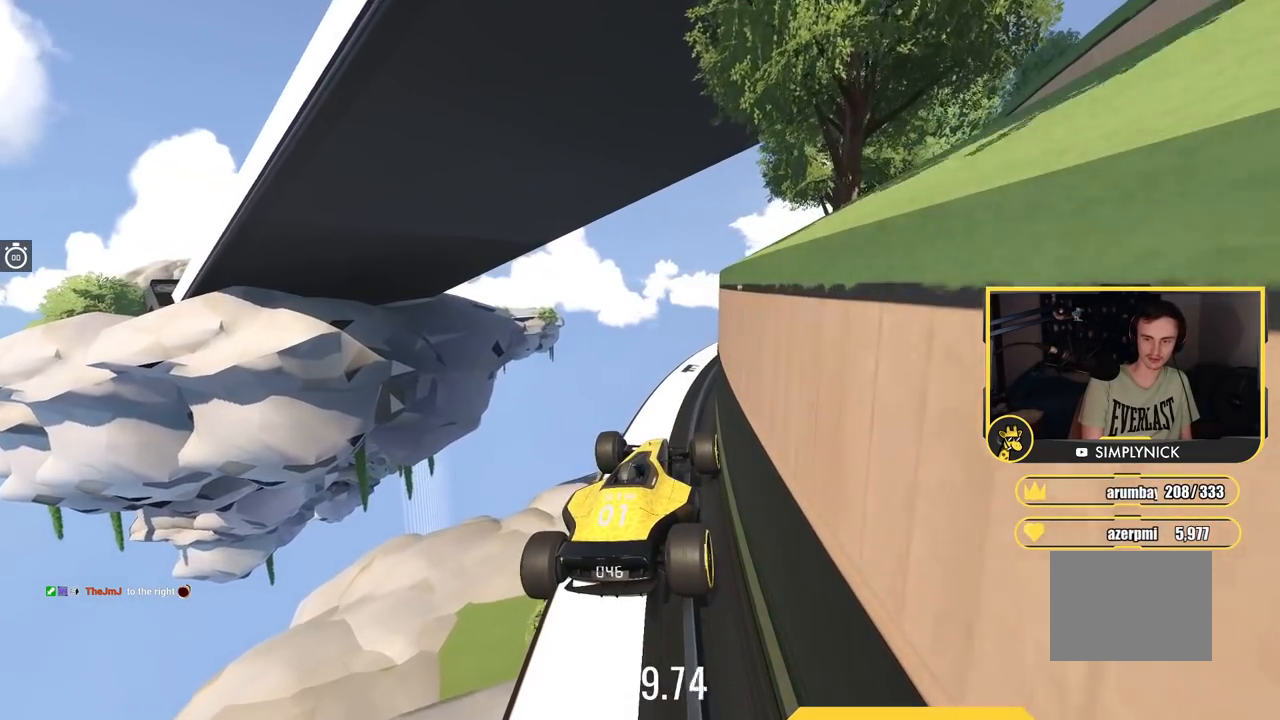
{"keys": ["up"], "events": []}
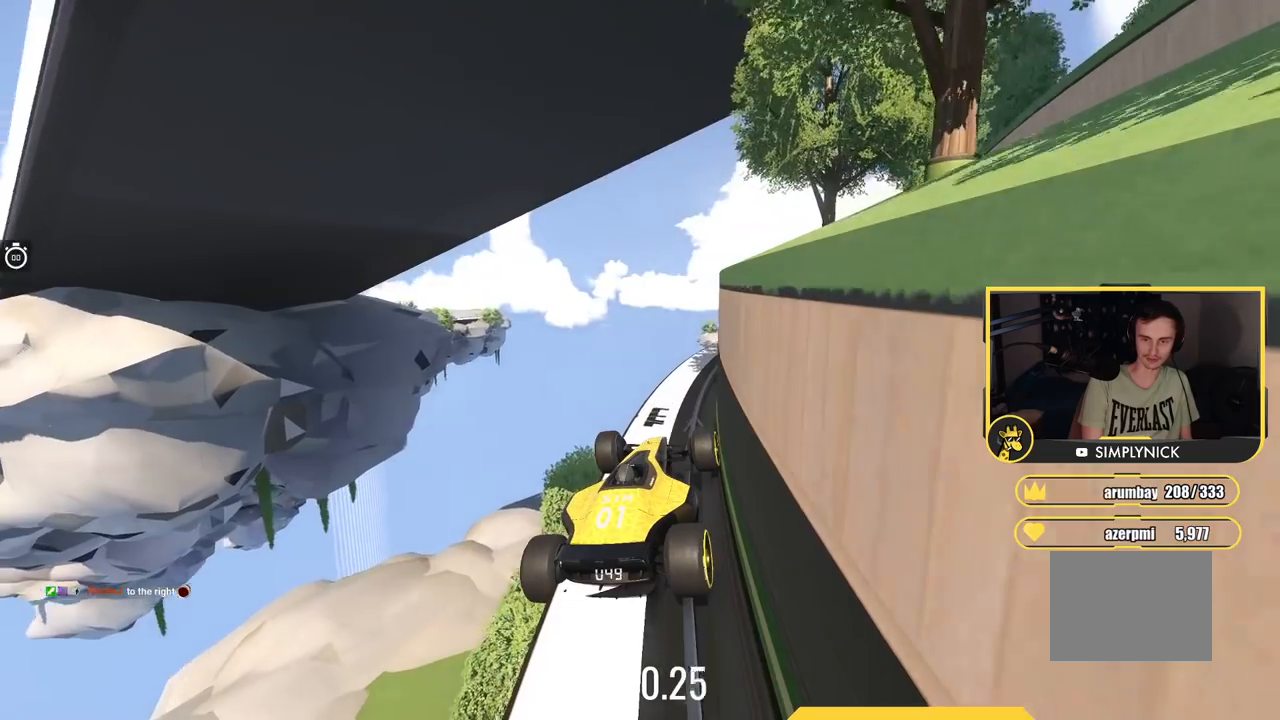
{"keys": ["up"], "events": []}
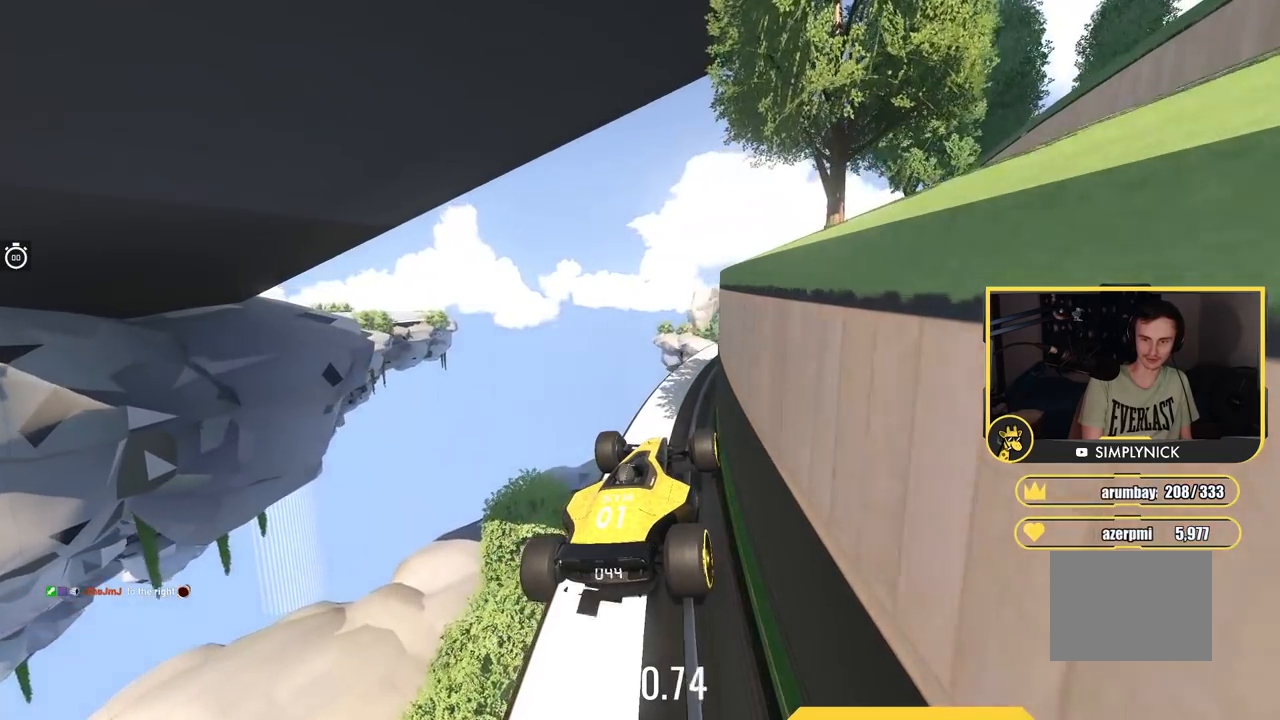
{"keys": ["up"], "events": []}
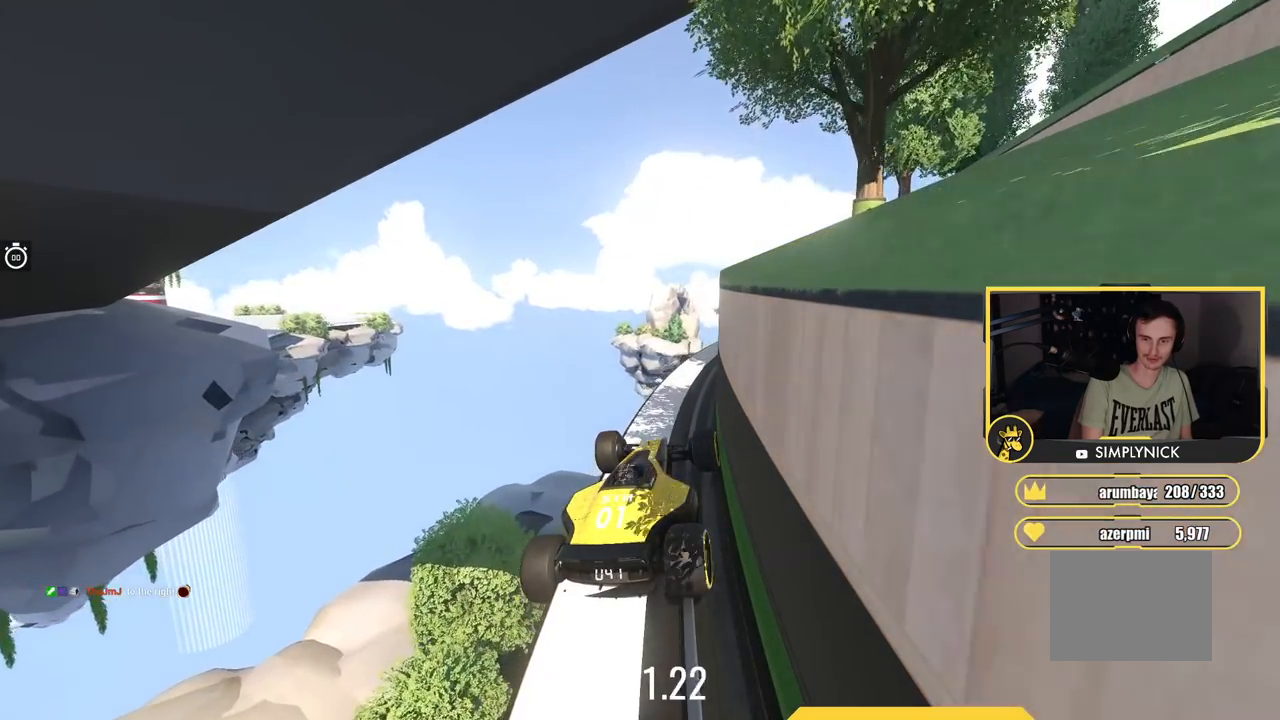
{"keys": ["up"], "events": []}
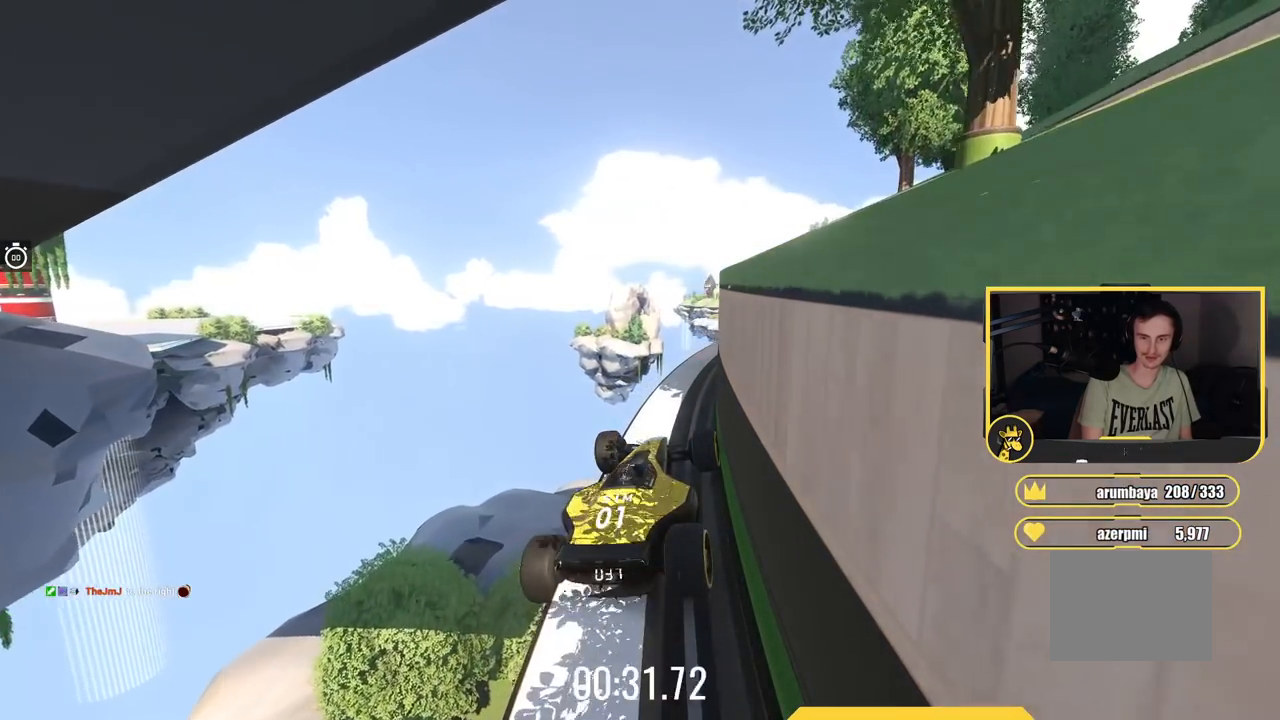
{"keys": ["up"], "events": []}
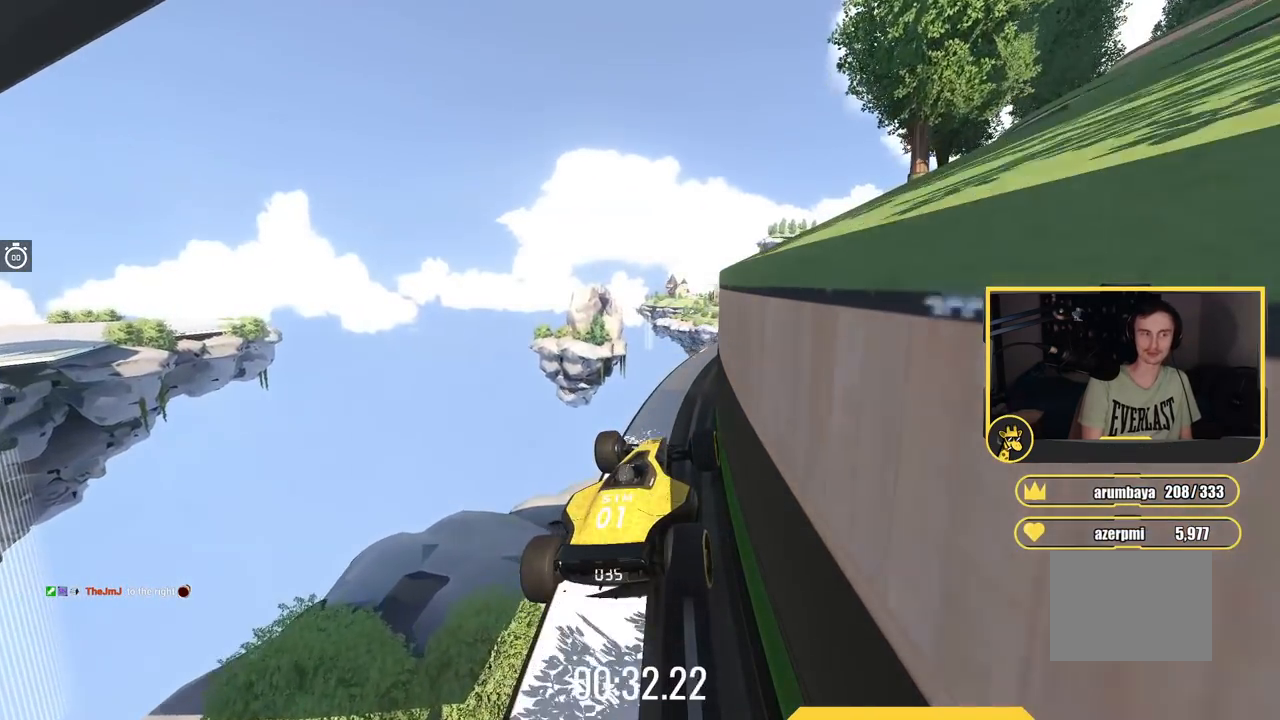
{"keys": ["up"], "events": []}
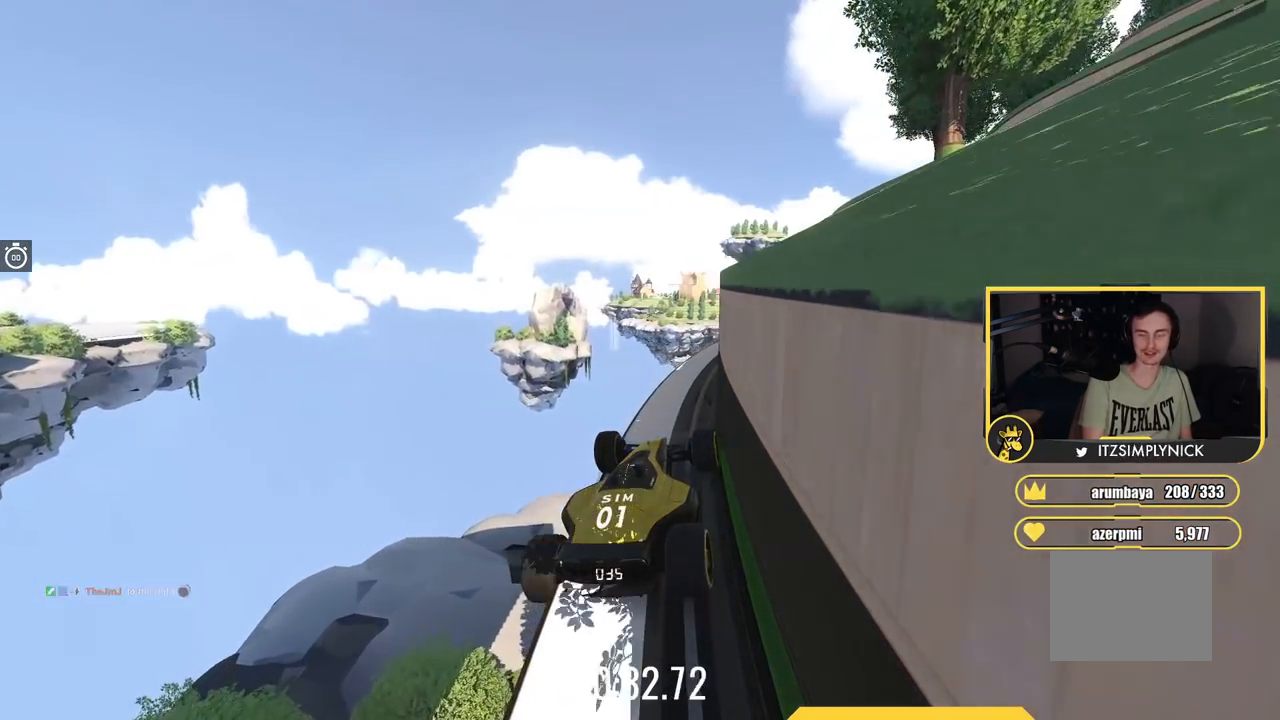
{"keys": ["up"], "events": []}
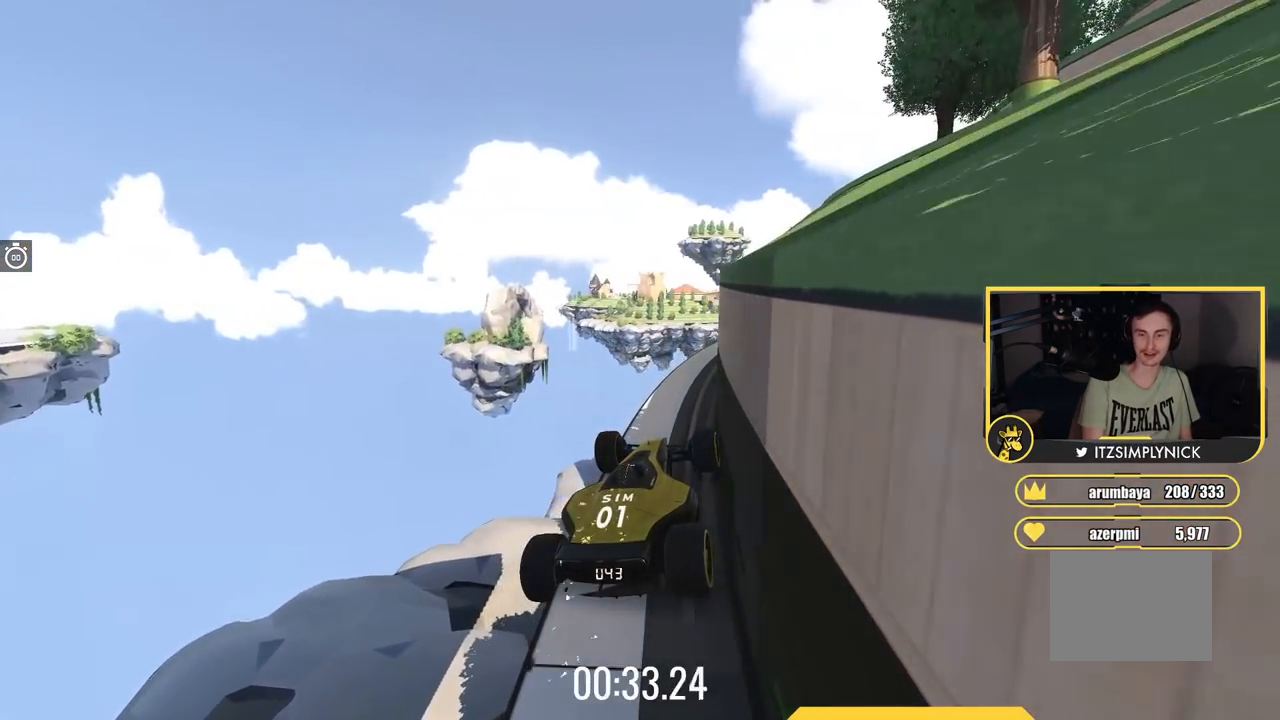
{"keys": ["up"], "events": []}